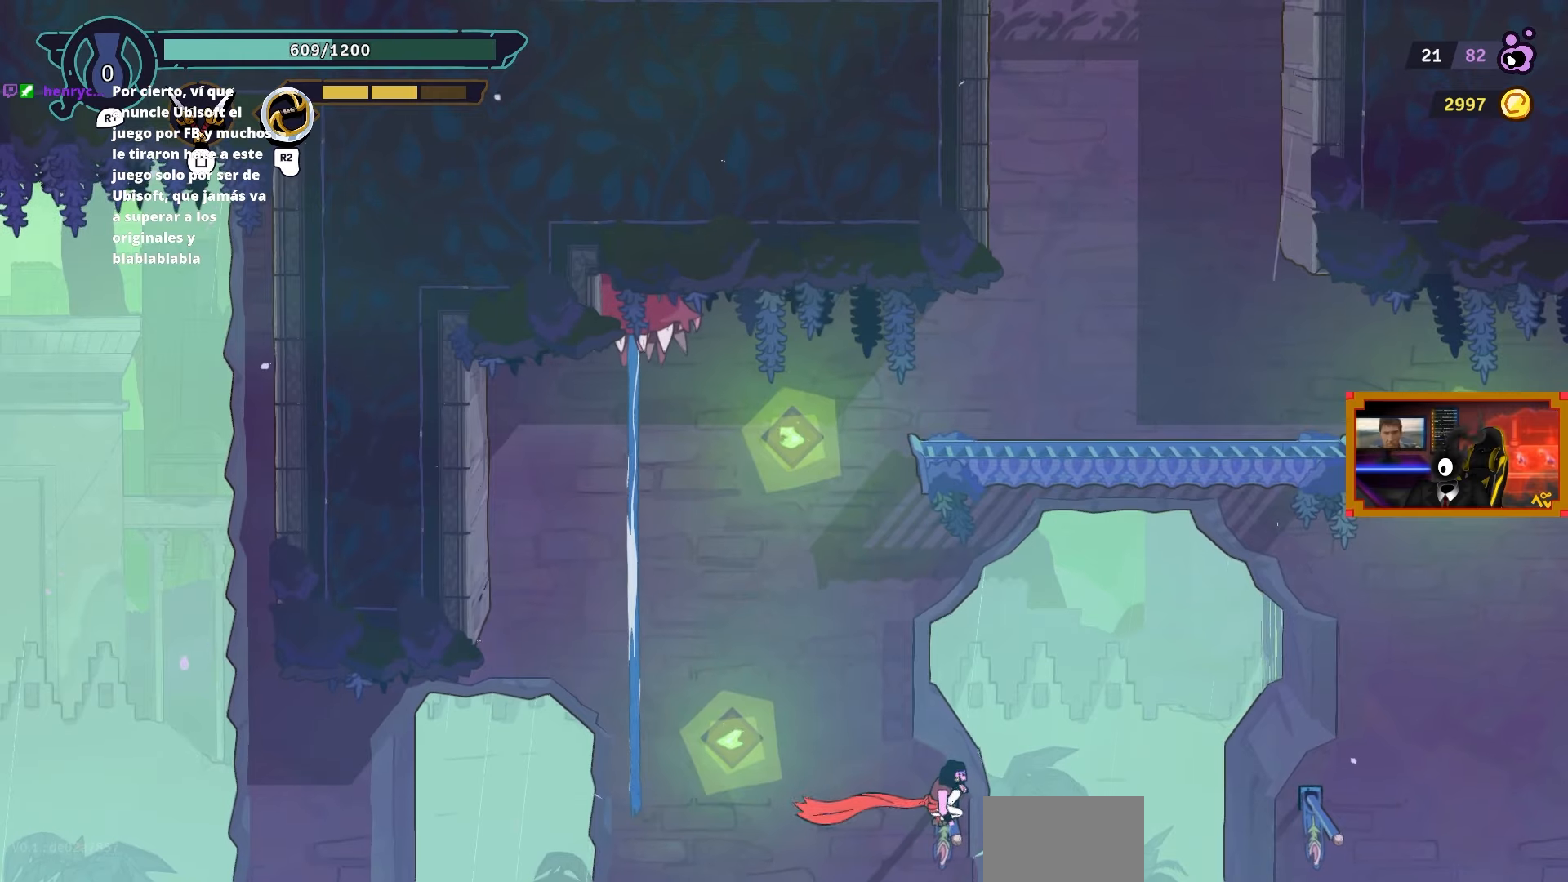
Gameplay with a controller (PlayStation layout); each line is a JSON object with the inputs held at the frame after it. "events" lists button and stick changes between this image and that frame as [ms after this image, input, new state], when the widget could be followed in between.
{"buttons": [], "left_stick": "center", "right_stick": "up-left", "events": []}
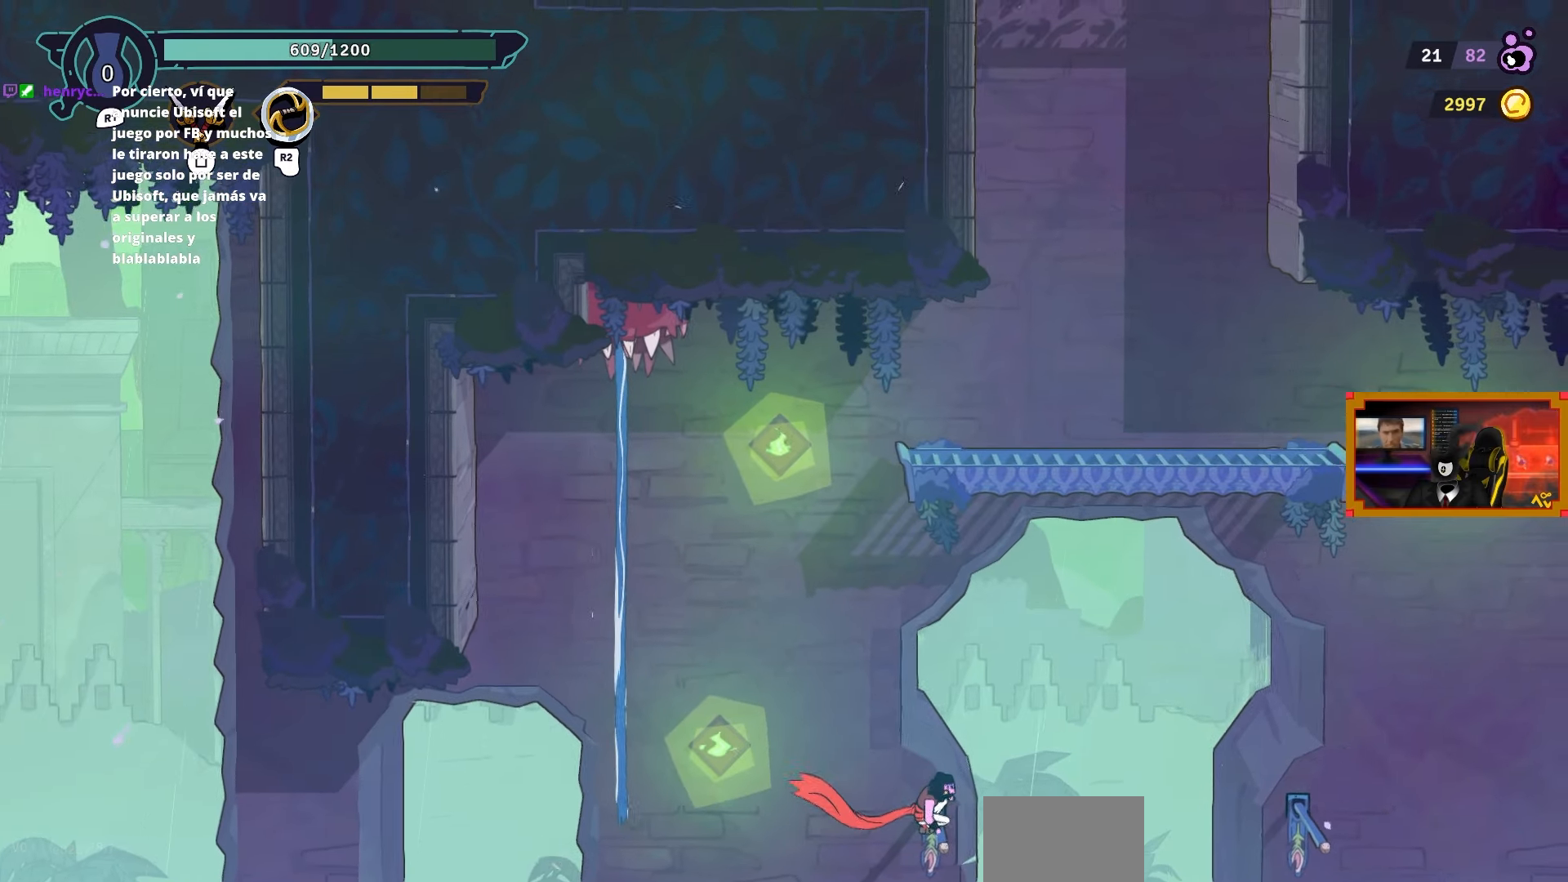
{"buttons": ["L2", "DPAD_UP", "DPAD_RIGHT"], "left_stick": "center", "right_stick": "center", "events": [[17, "CROSS", "down"], [17, "DPAD_LEFT", "down"], [67, "right_stick", "center"], [183, "DPAD_UP", "down"], [250, "L2", "down"], [267, "DPAD_LEFT", "up"], [283, "CROSS", "up"], [483, "DPAD_RIGHT", "down"]]}
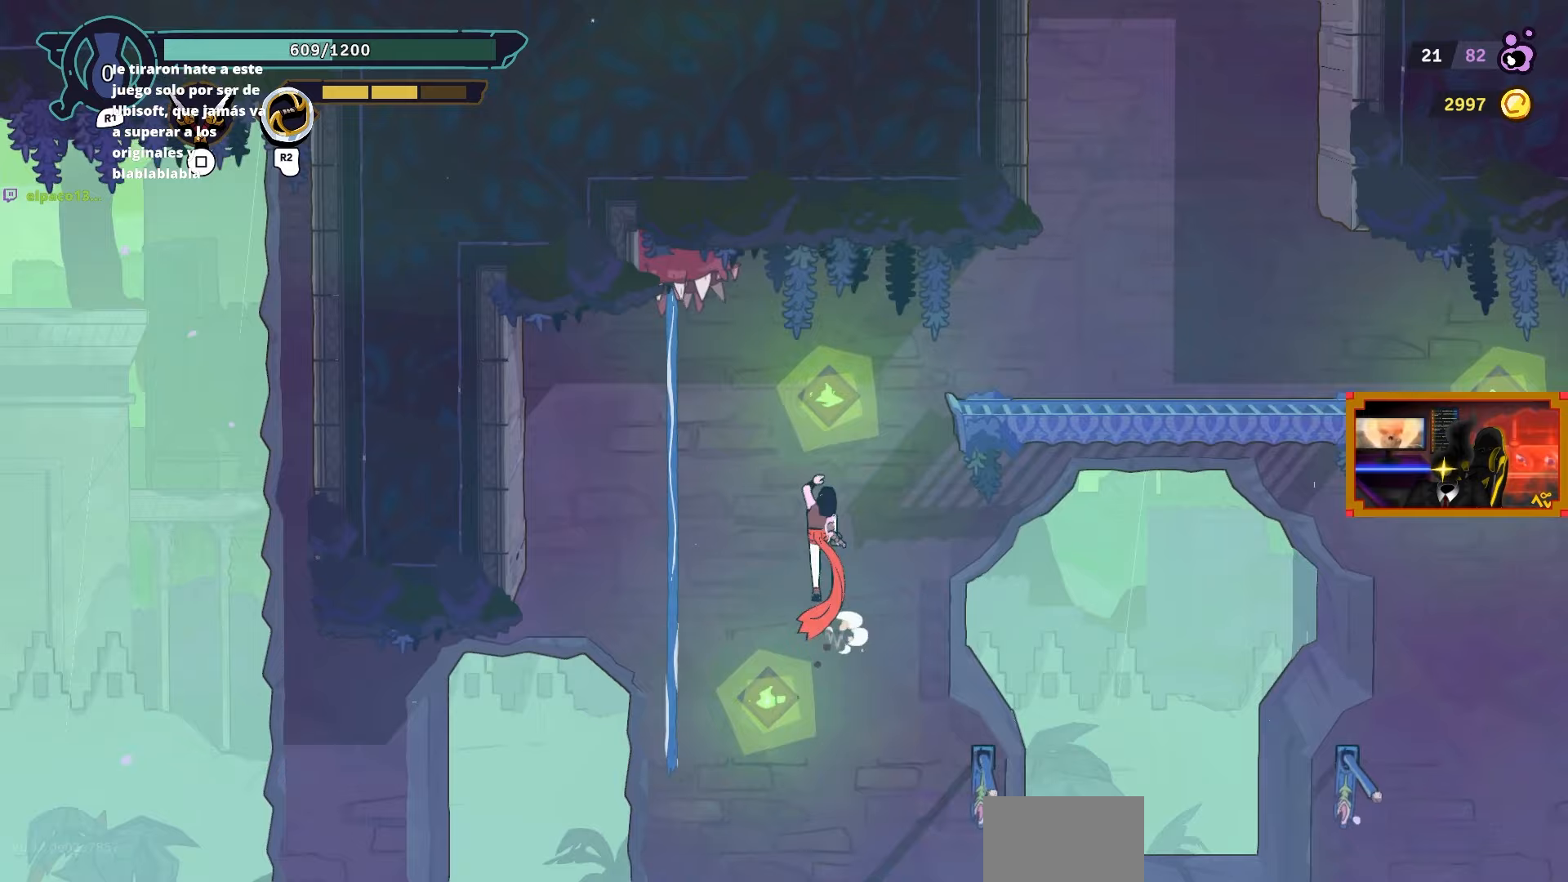
{"buttons": ["DPAD_RIGHT"], "left_stick": "center", "right_stick": "center", "events": [[50, "DPAD_UP", "up"], [133, "CROSS", "down"], [150, "L2", "up"], [333, "CROSS", "up"]]}
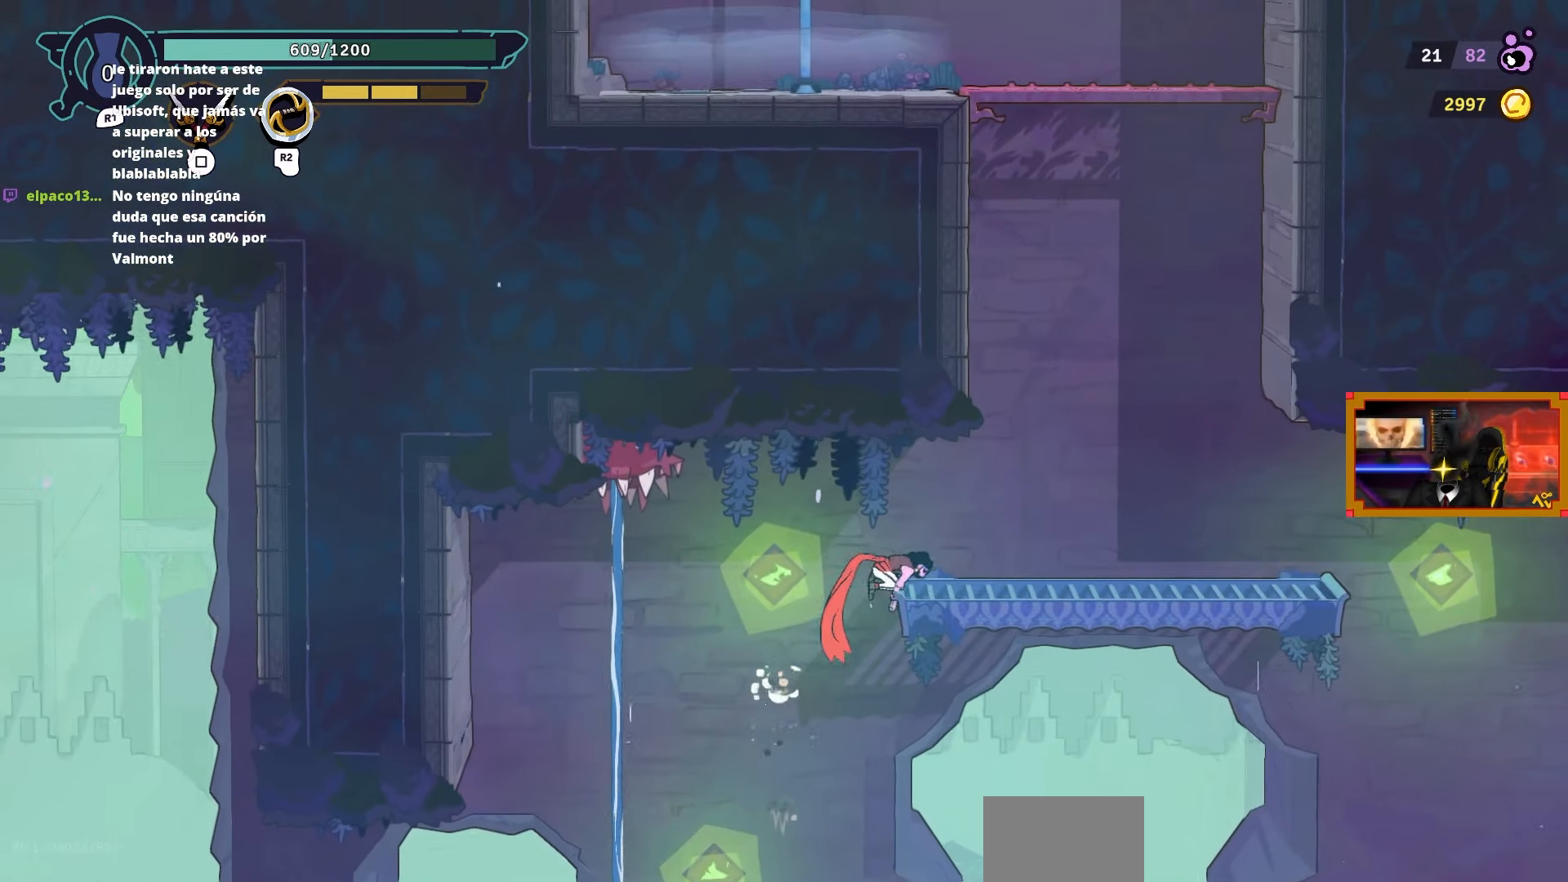
{"buttons": [], "left_stick": "center", "right_stick": "center", "events": [[417, "DPAD_RIGHT", "up"]]}
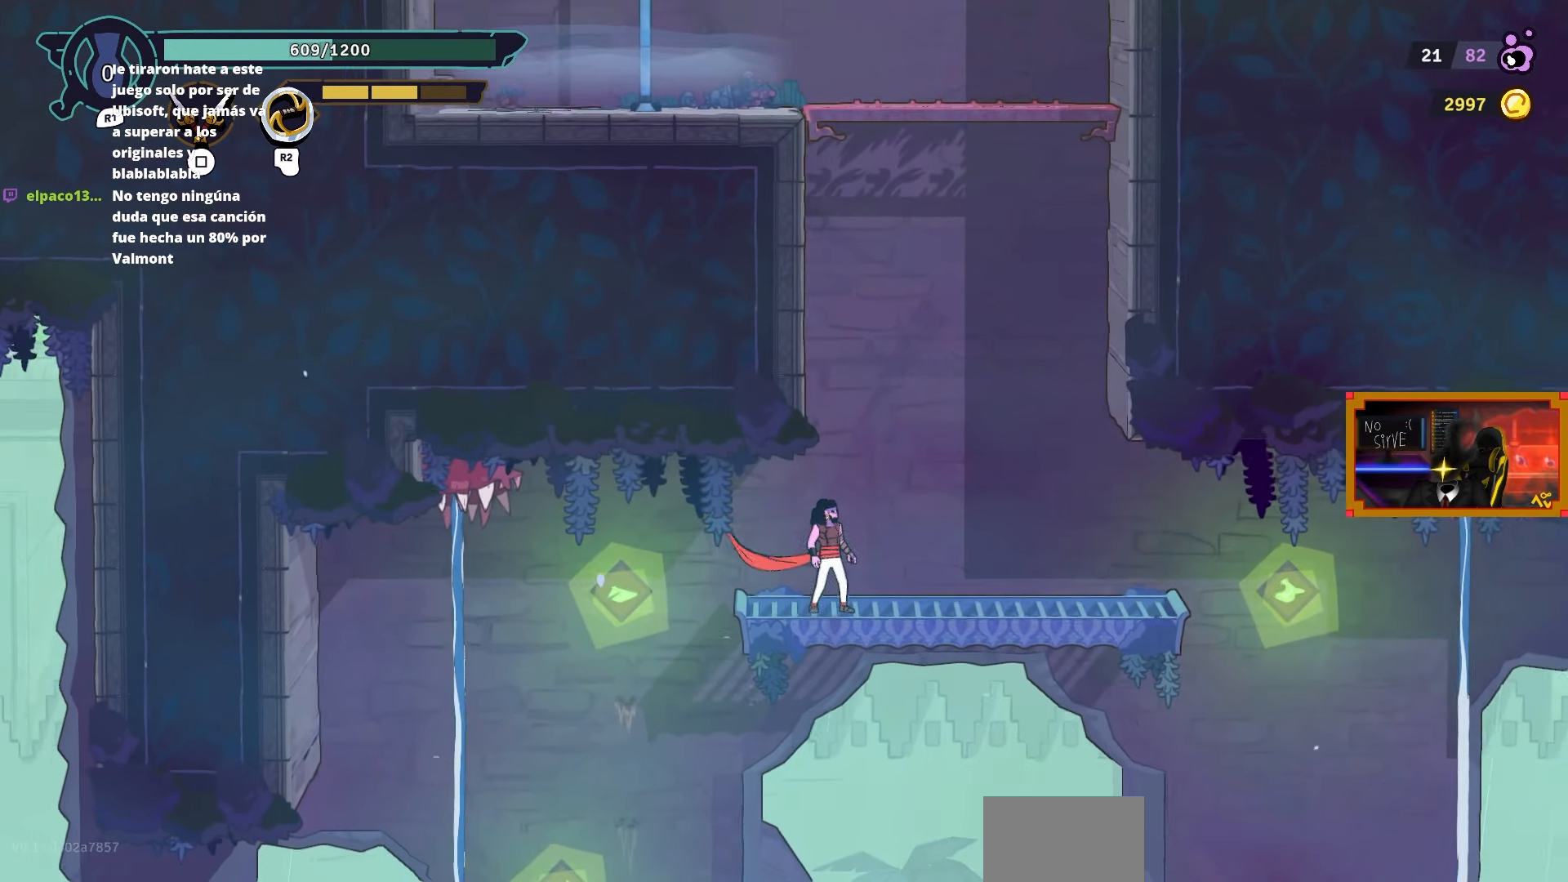
{"buttons": [], "left_stick": "center", "right_stick": "center", "events": [[333, "DPAD_LEFT", "down"], [383, "DPAD_LEFT", "up"]]}
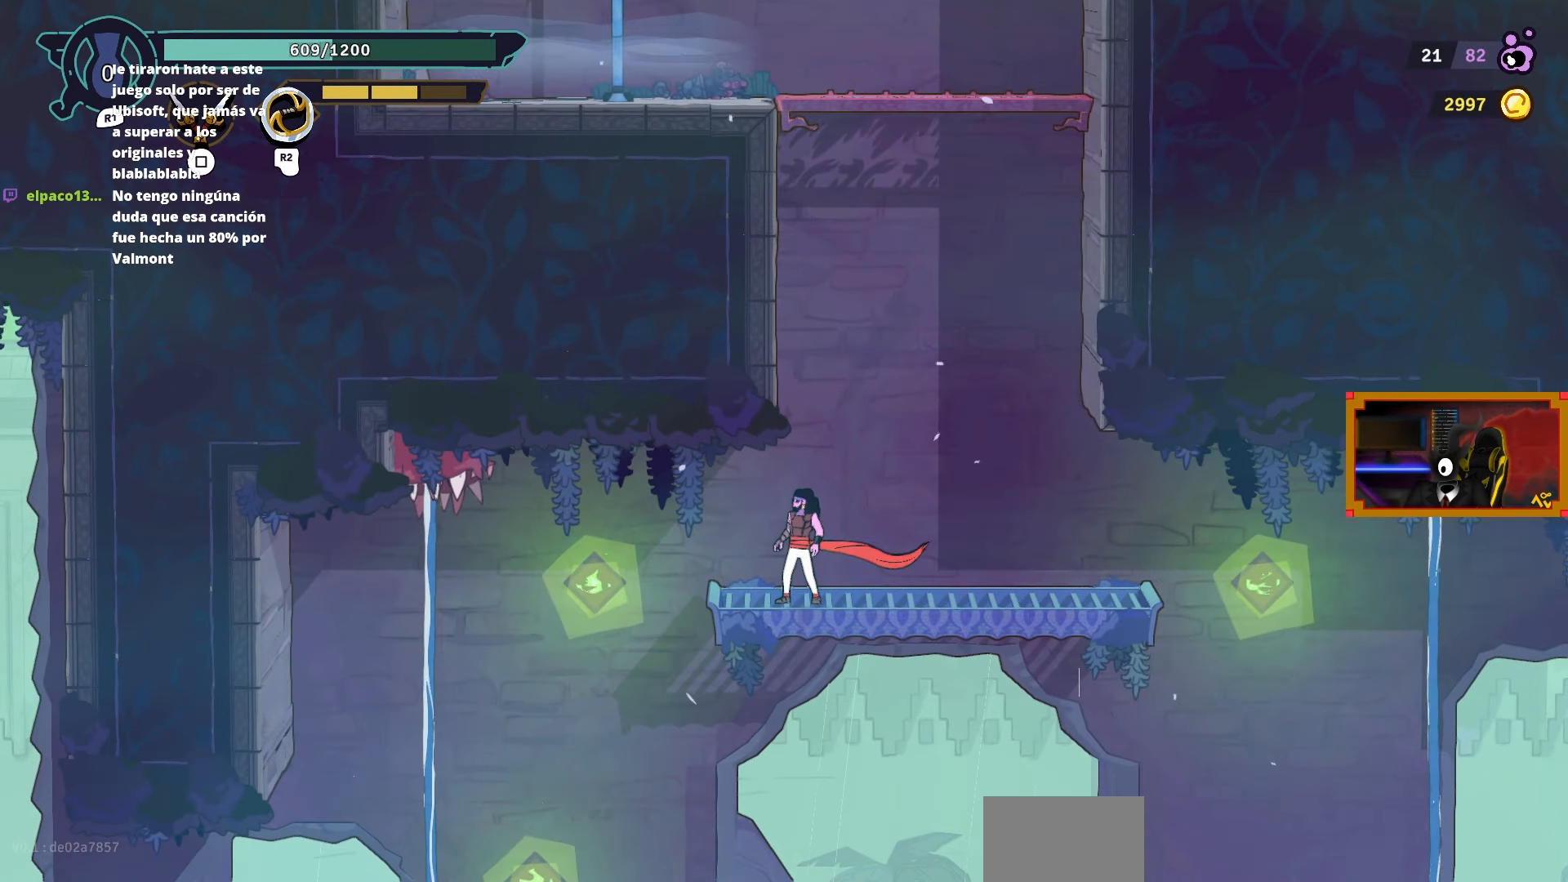
{"buttons": [], "left_stick": "center", "right_stick": "center", "events": []}
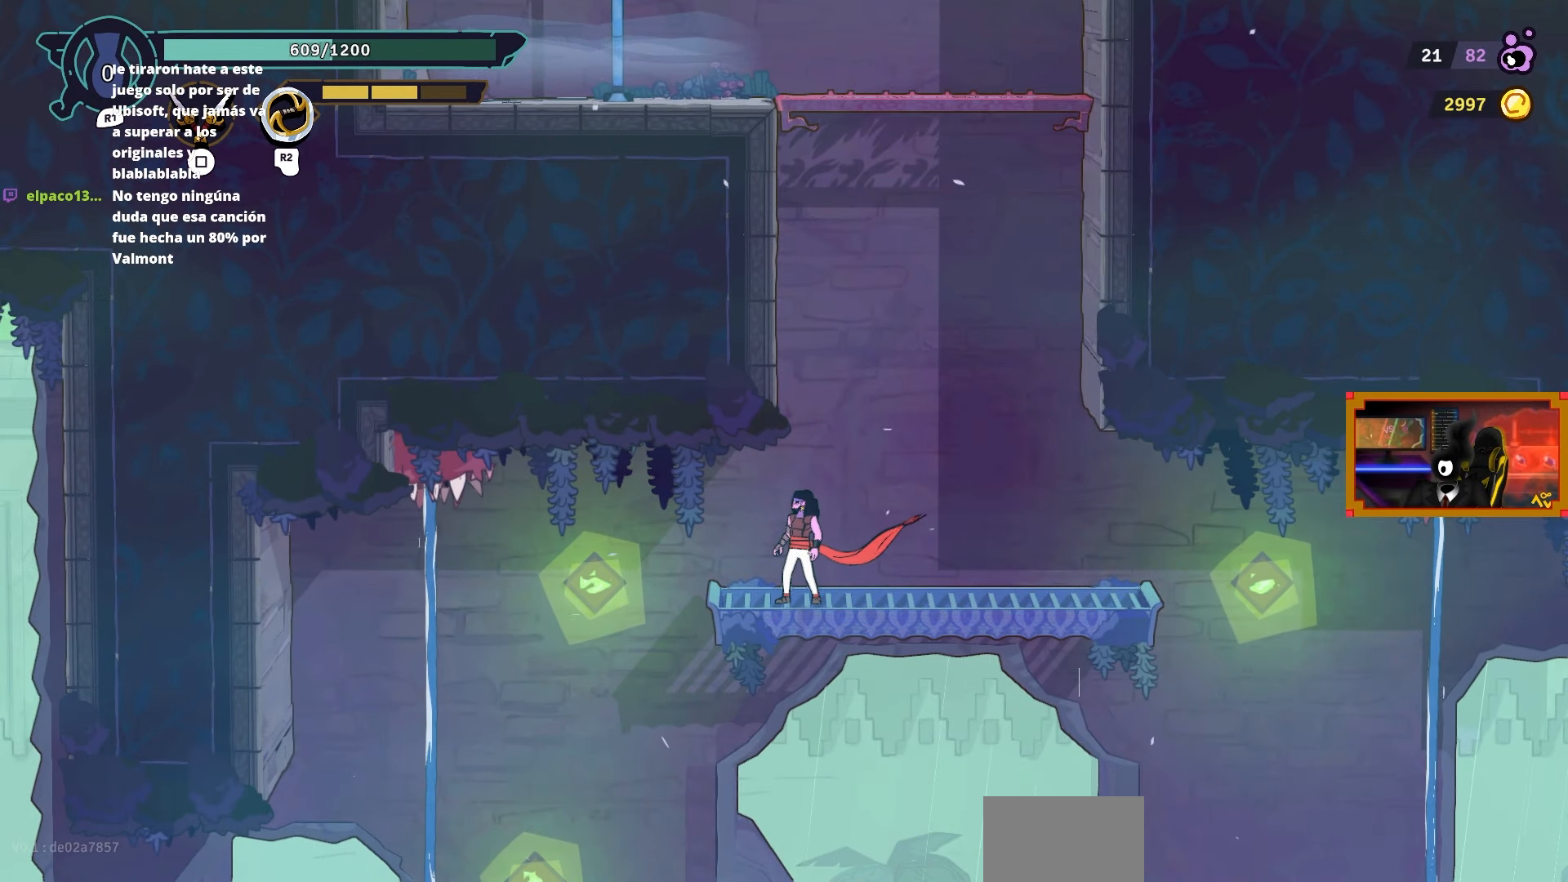
{"buttons": [], "left_stick": "center", "right_stick": "center", "events": []}
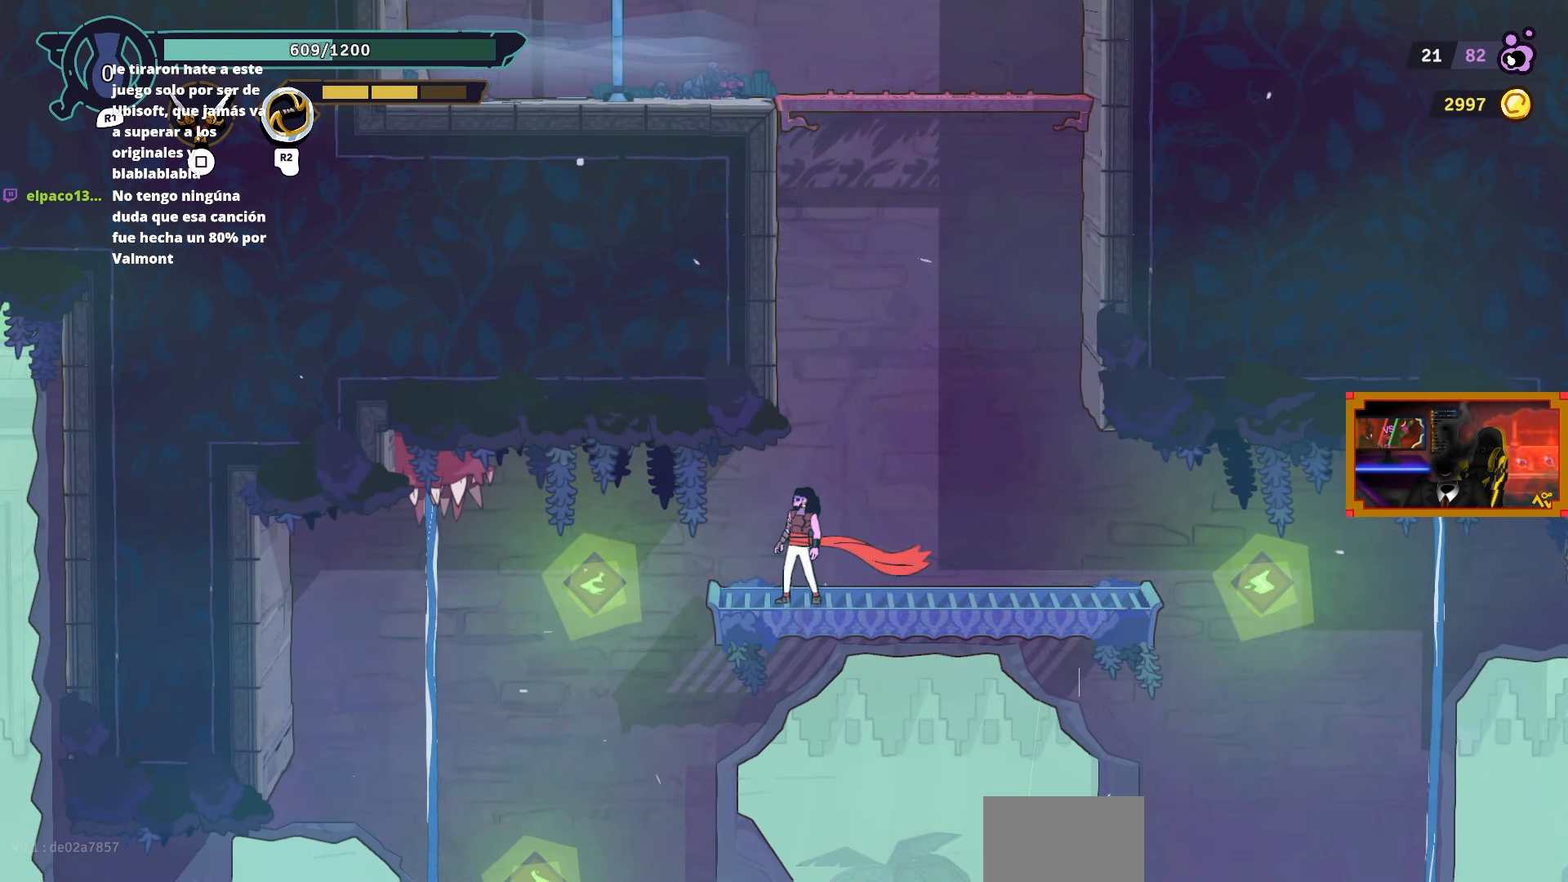
{"buttons": [], "left_stick": "center", "right_stick": "center", "events": []}
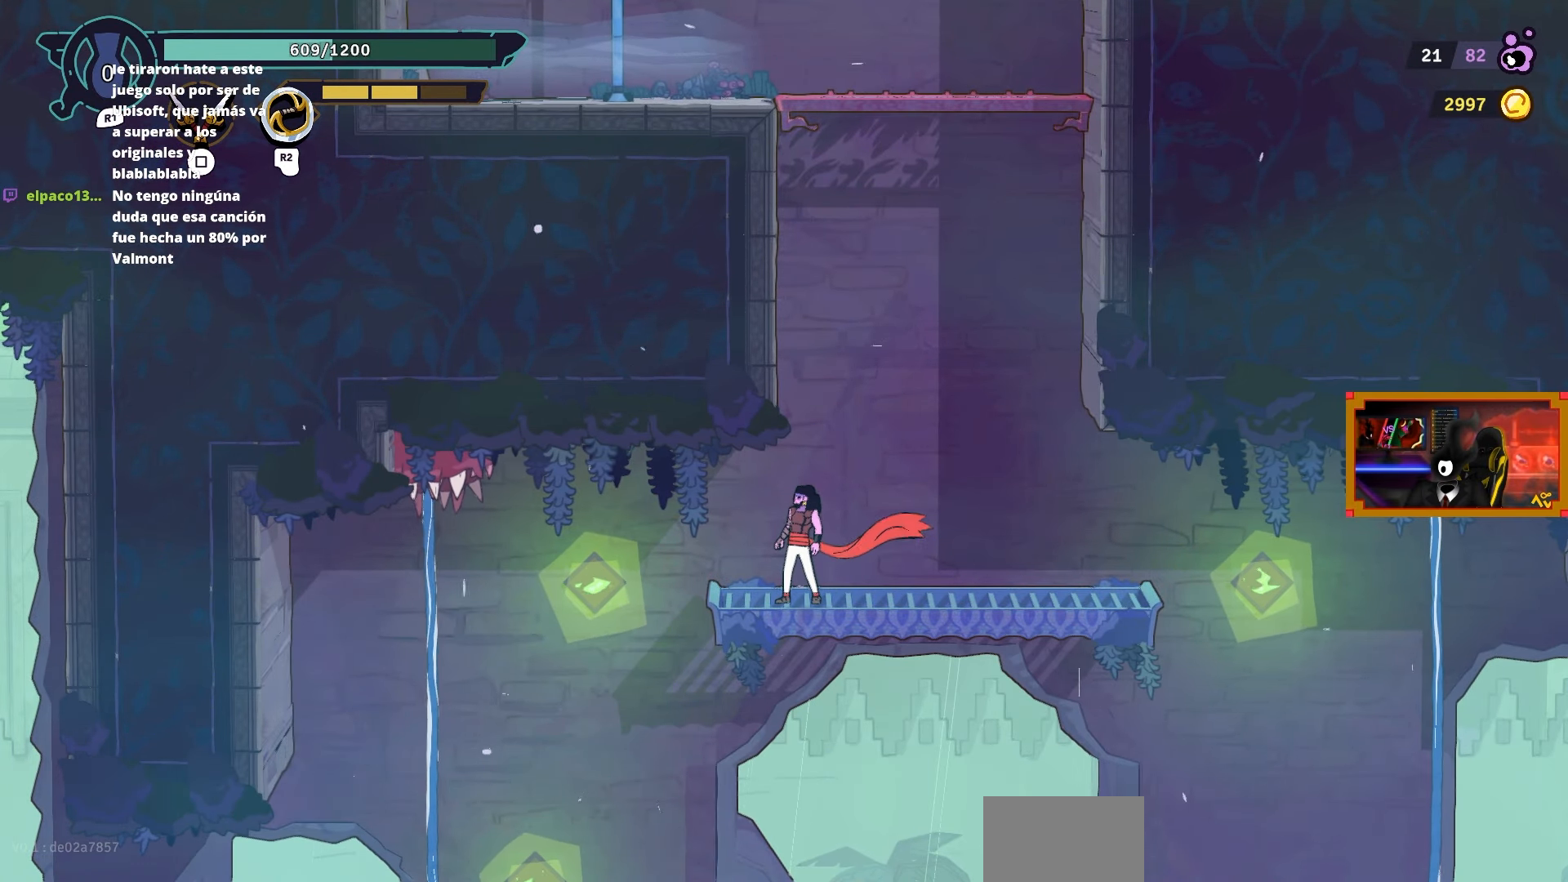
{"buttons": [], "left_stick": "center", "right_stick": "center", "events": []}
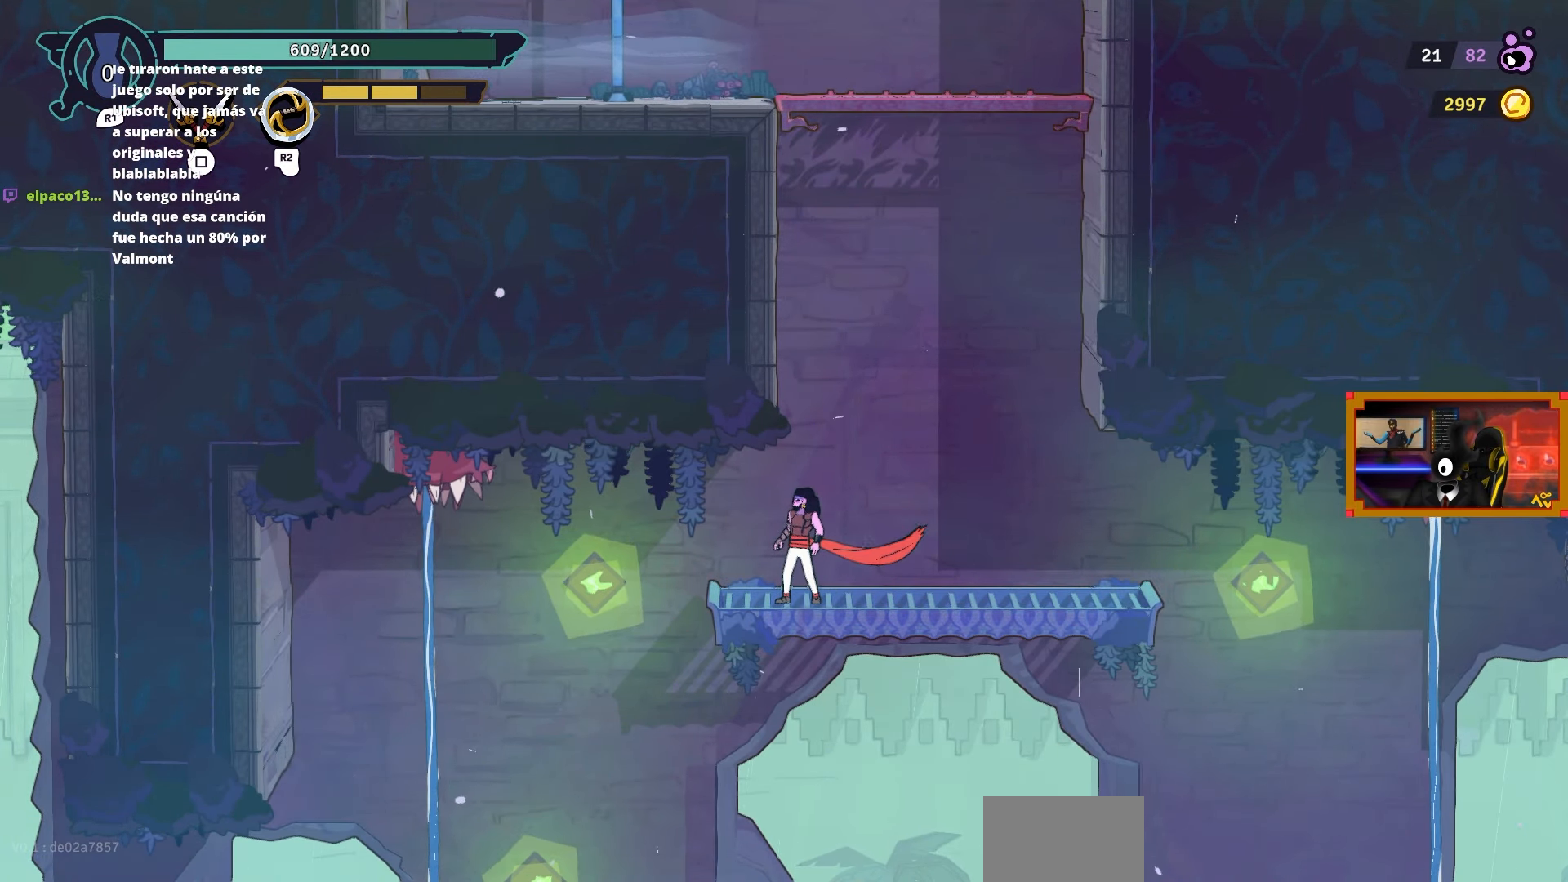
{"buttons": [], "left_stick": "center", "right_stick": "center", "events": []}
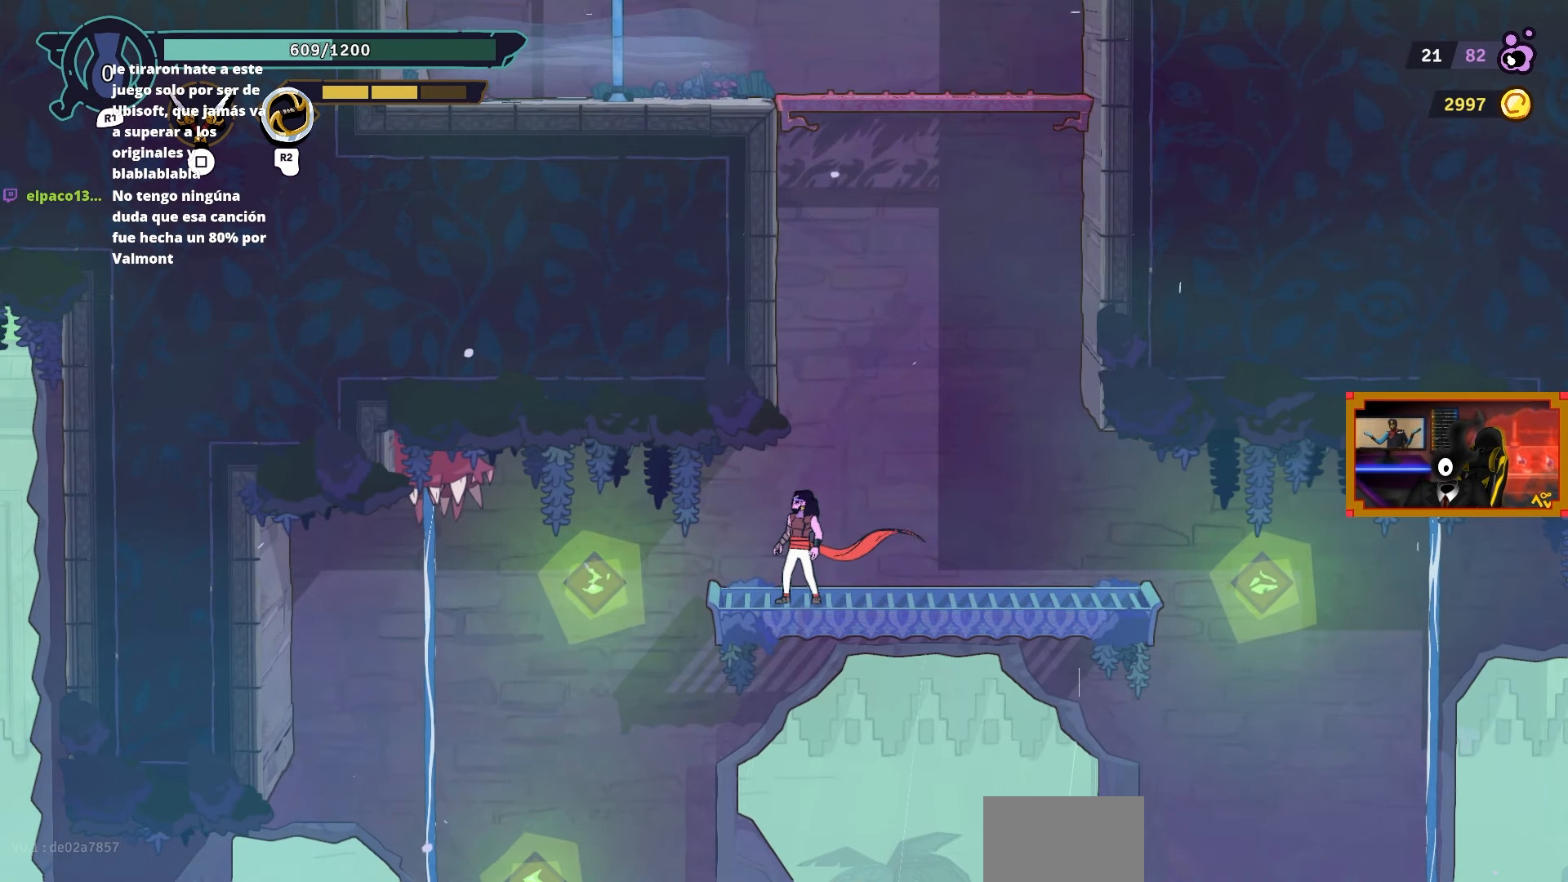
{"buttons": ["DPAD_LEFT"], "left_stick": "center", "right_stick": "center", "events": [[450, "DPAD_LEFT", "down"]]}
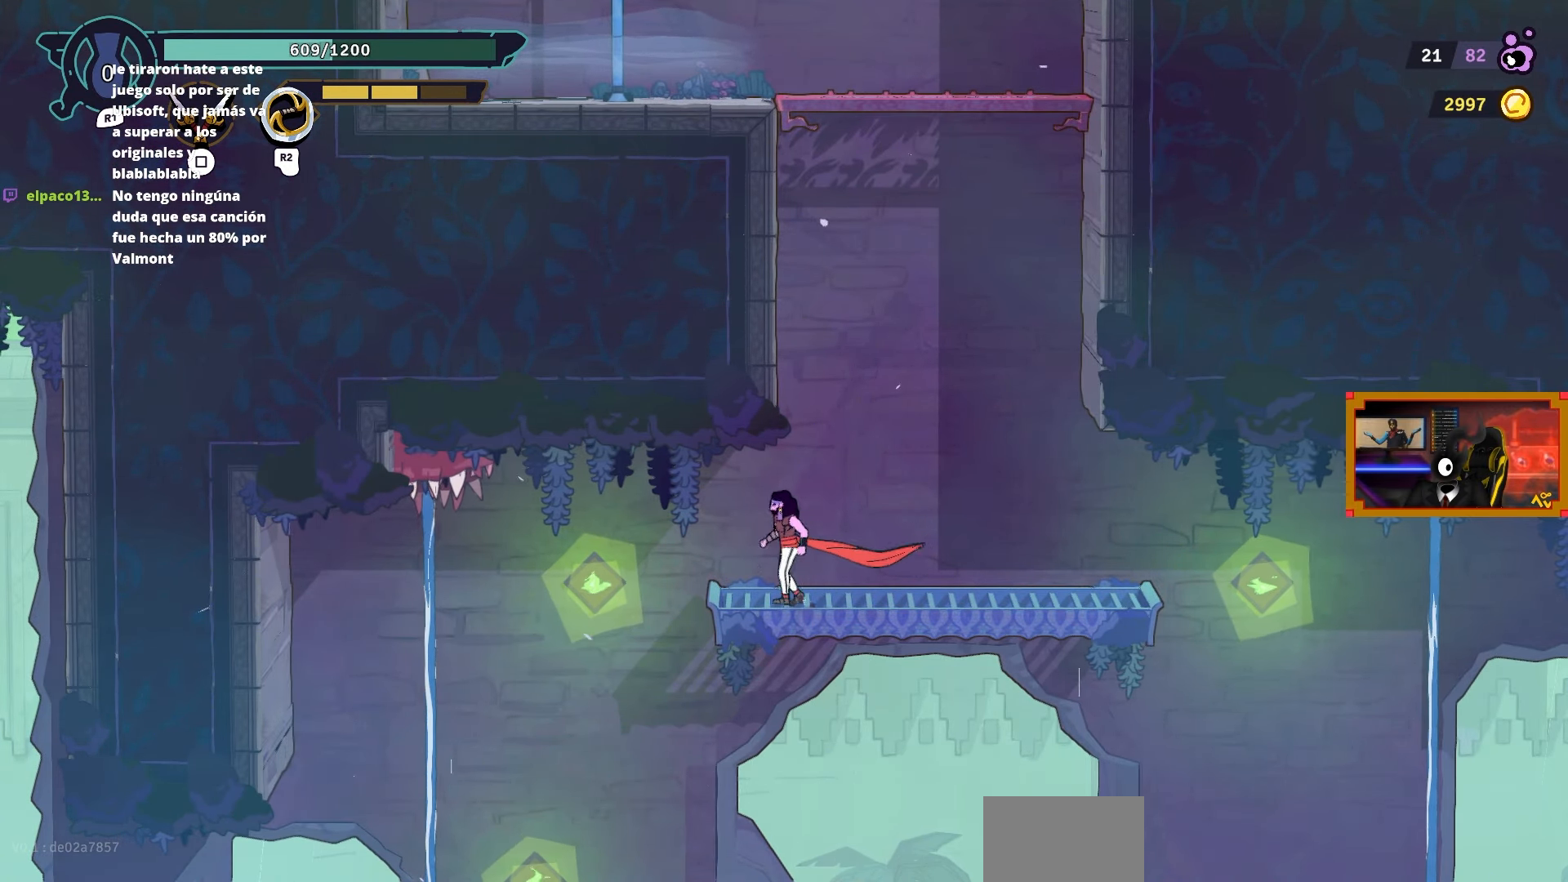
{"buttons": [], "left_stick": "center", "right_stick": "center", "events": [[117, "CROSS", "down"], [233, "CROSS", "up"], [300, "SQUARE", "down"], [333, "DPAD_LEFT", "up"], [417, "SQUARE", "up"]]}
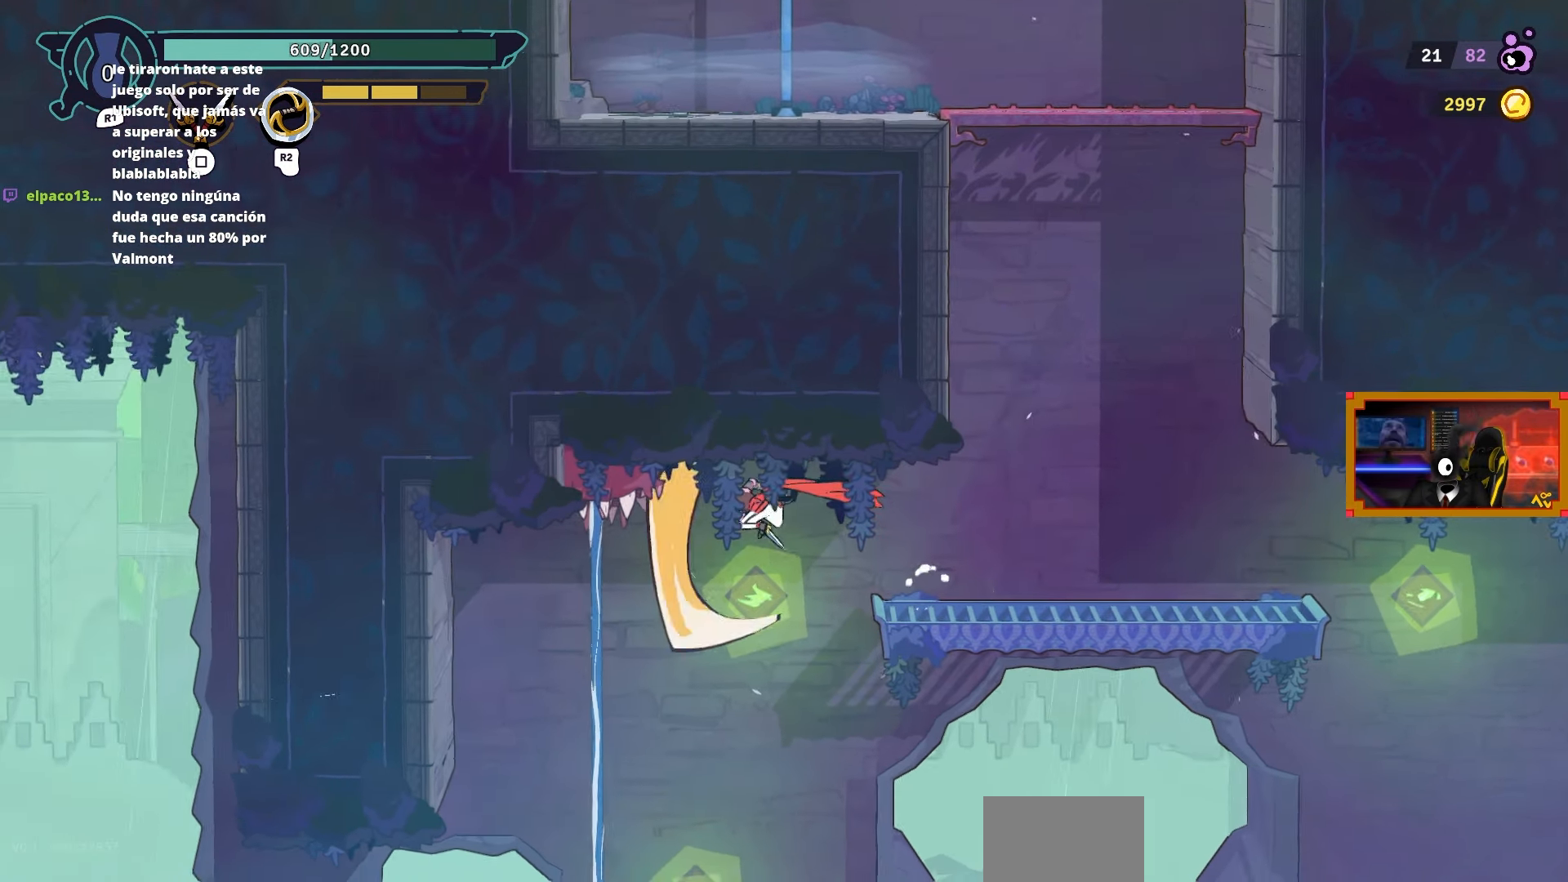
{"buttons": ["DPAD_RIGHT"], "left_stick": "center", "right_stick": "center", "events": [[50, "SQUARE", "down"], [133, "SQUARE", "up"], [183, "DPAD_RIGHT", "down"]]}
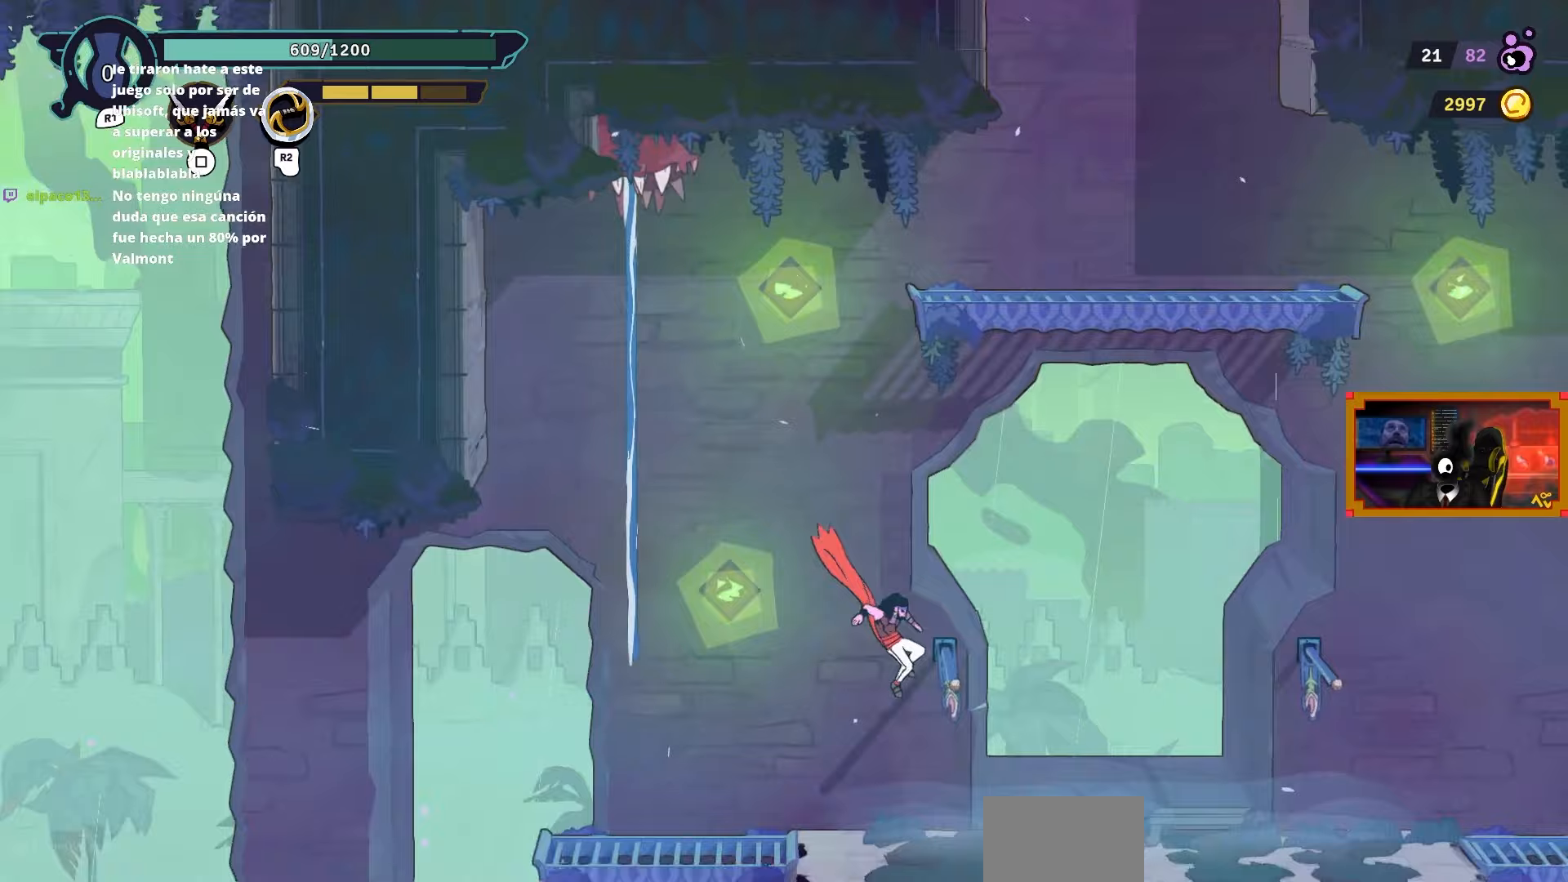
{"buttons": [], "left_stick": "center", "right_stick": "center", "events": [[17, "DPAD_UP", "down"], [33, "DPAD_RIGHT", "up"], [183, "DPAD_LEFT", "down"], [300, "DPAD_UP", "up"], [383, "DPAD_LEFT", "up"]]}
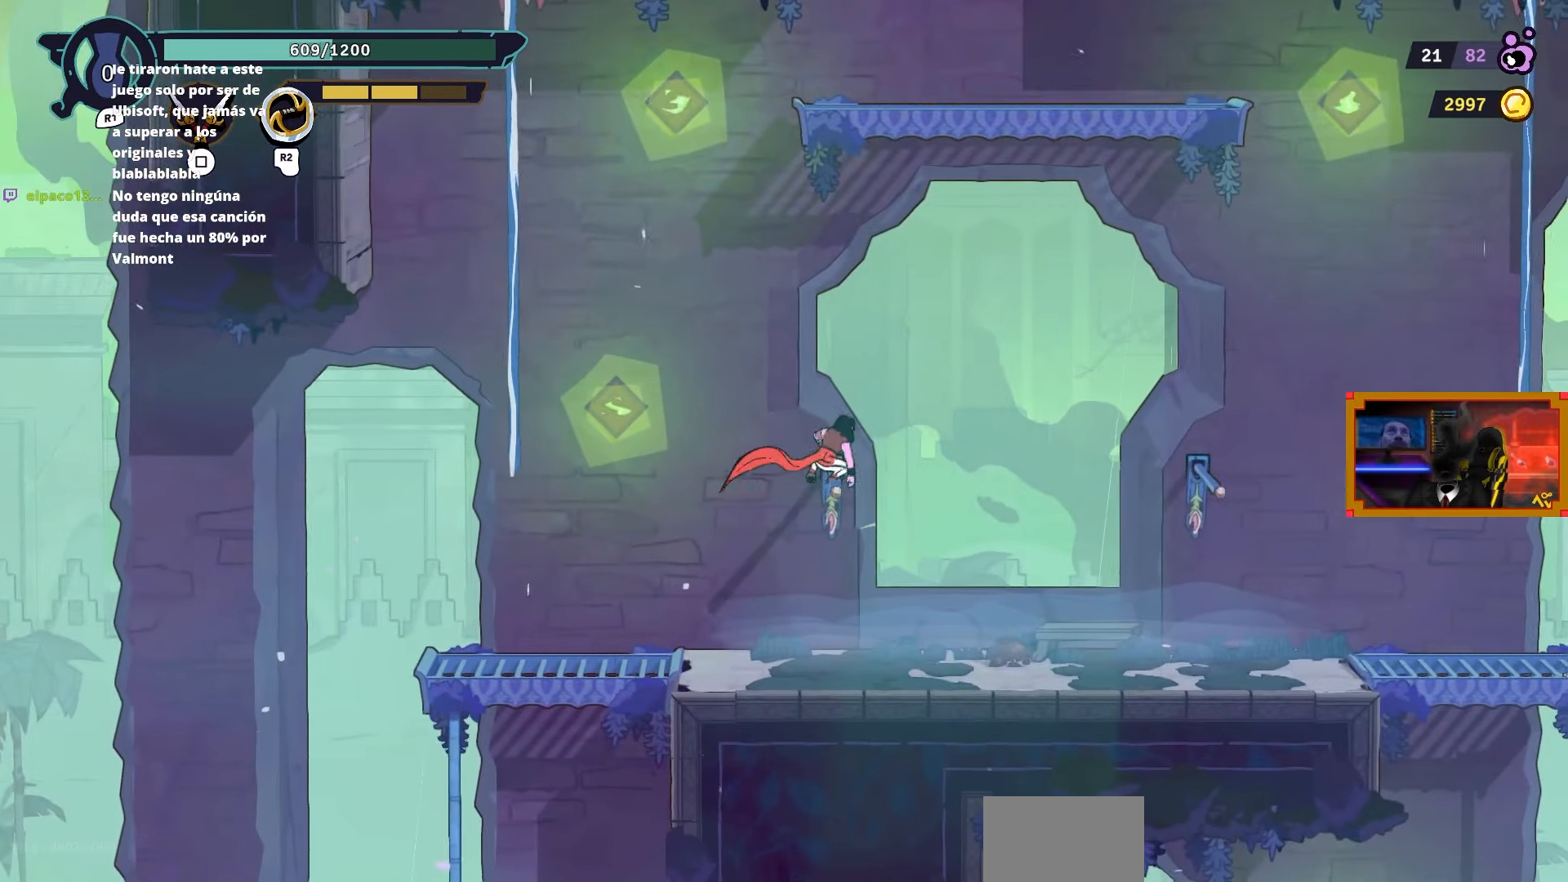
{"buttons": ["L2", "DPAD_UP"], "left_stick": "center", "right_stick": "center", "events": [[100, "DPAD_UP", "down"], [117, "CROSS", "down"], [300, "DPAD_LEFT", "down"], [417, "CROSS", "up"], [433, "DPAD_LEFT", "up"], [450, "L2", "down"]]}
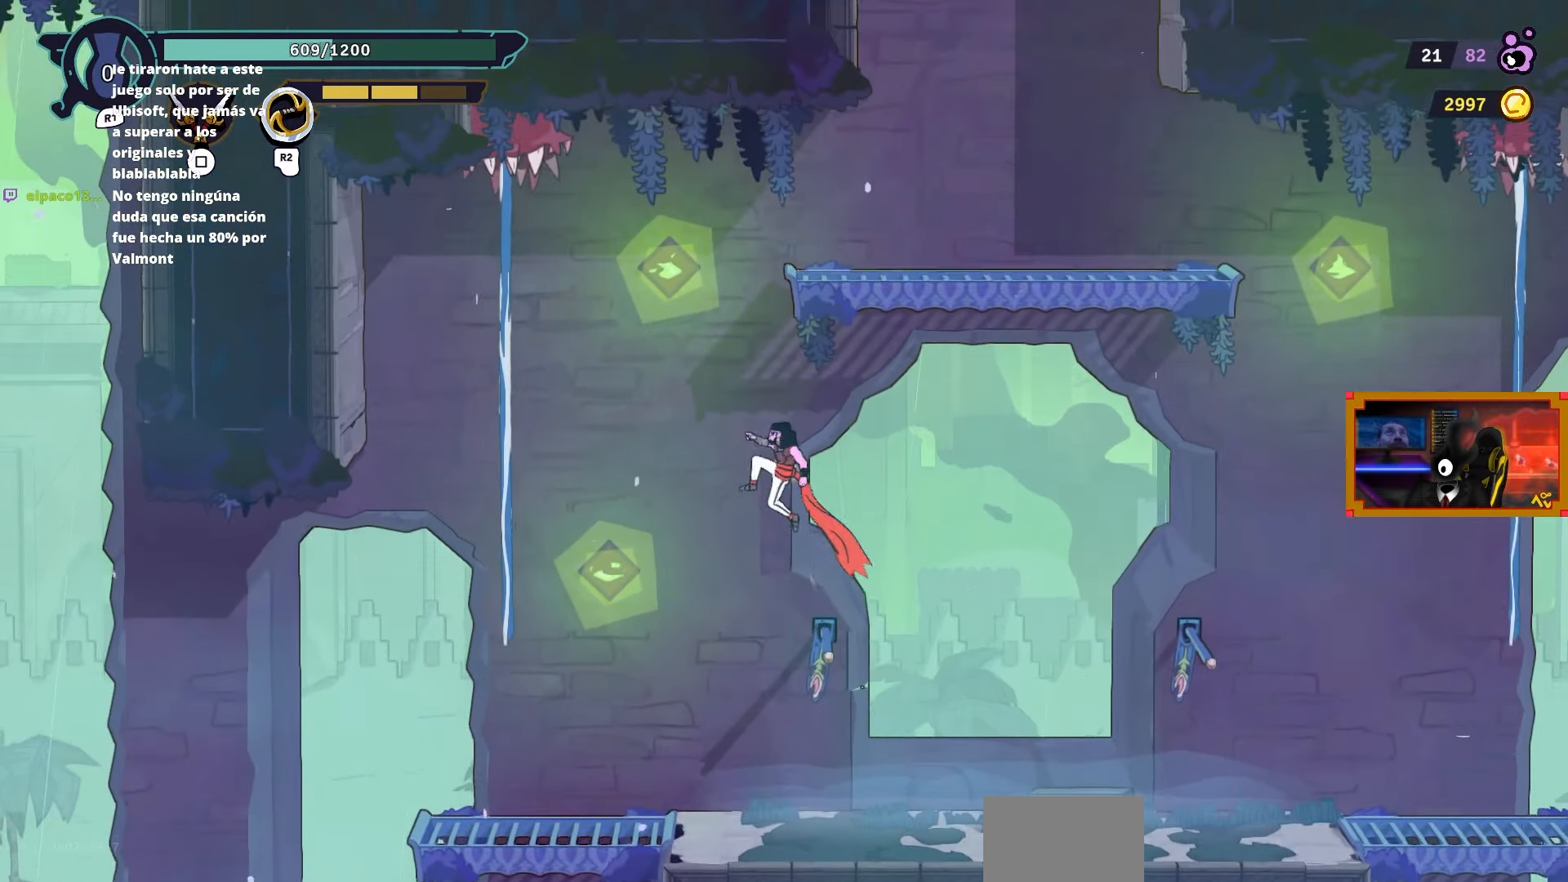
{"buttons": ["DPAD_RIGHT"], "left_stick": "center", "right_stick": "center", "events": [[267, "DPAD_RIGHT", "down"], [267, "L2", "up"], [283, "DPAD_UP", "up"]]}
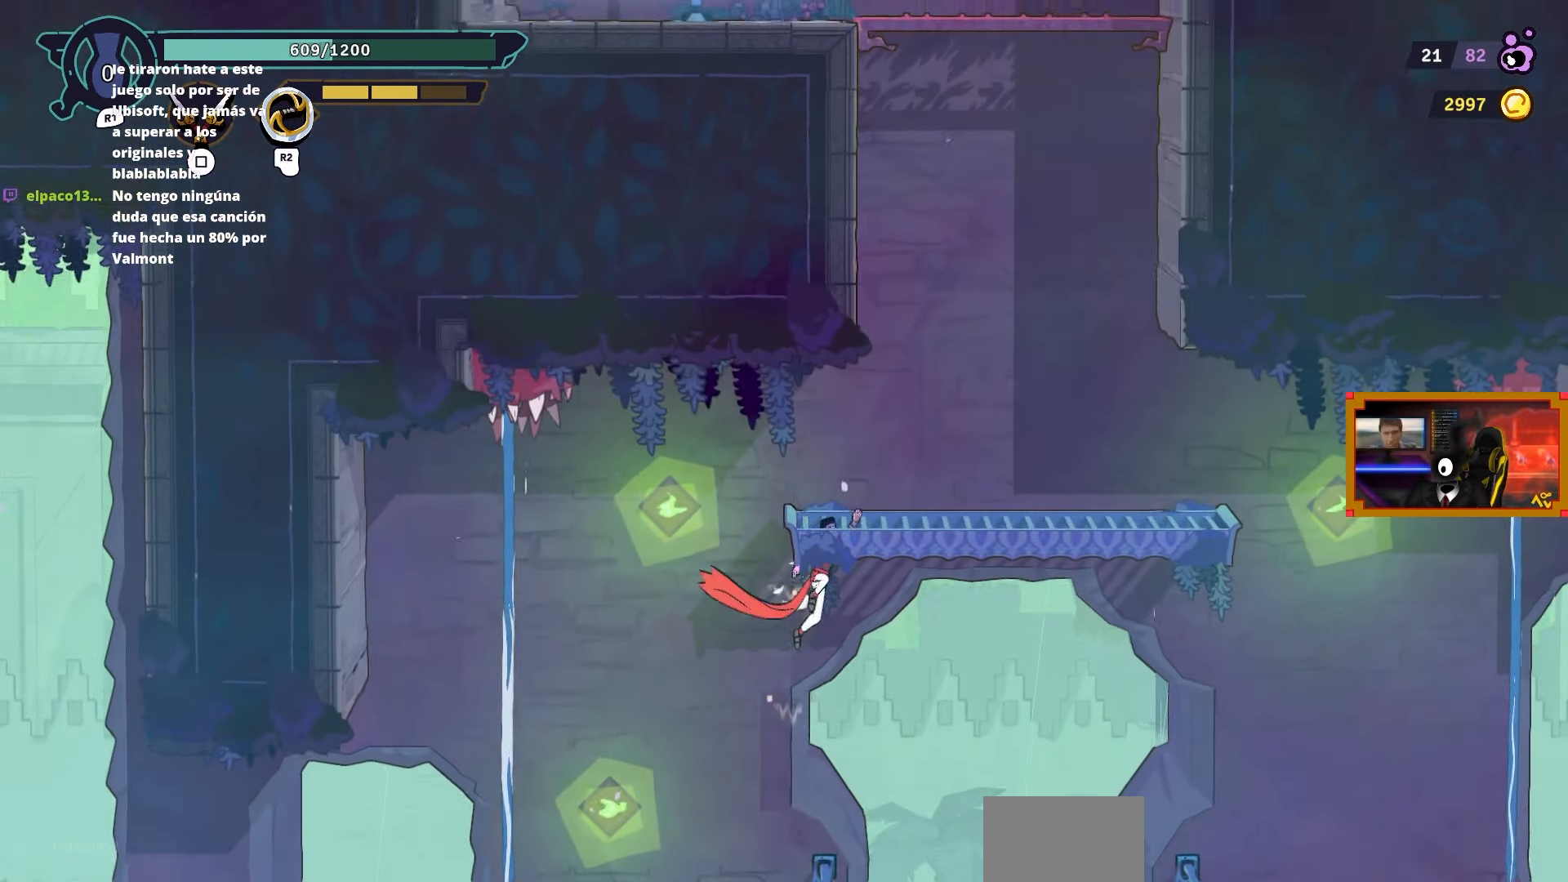
{"buttons": ["DPAD_LEFT"], "left_stick": "center", "right_stick": "center", "events": [[117, "DPAD_RIGHT", "up"], [383, "DPAD_LEFT", "down"]]}
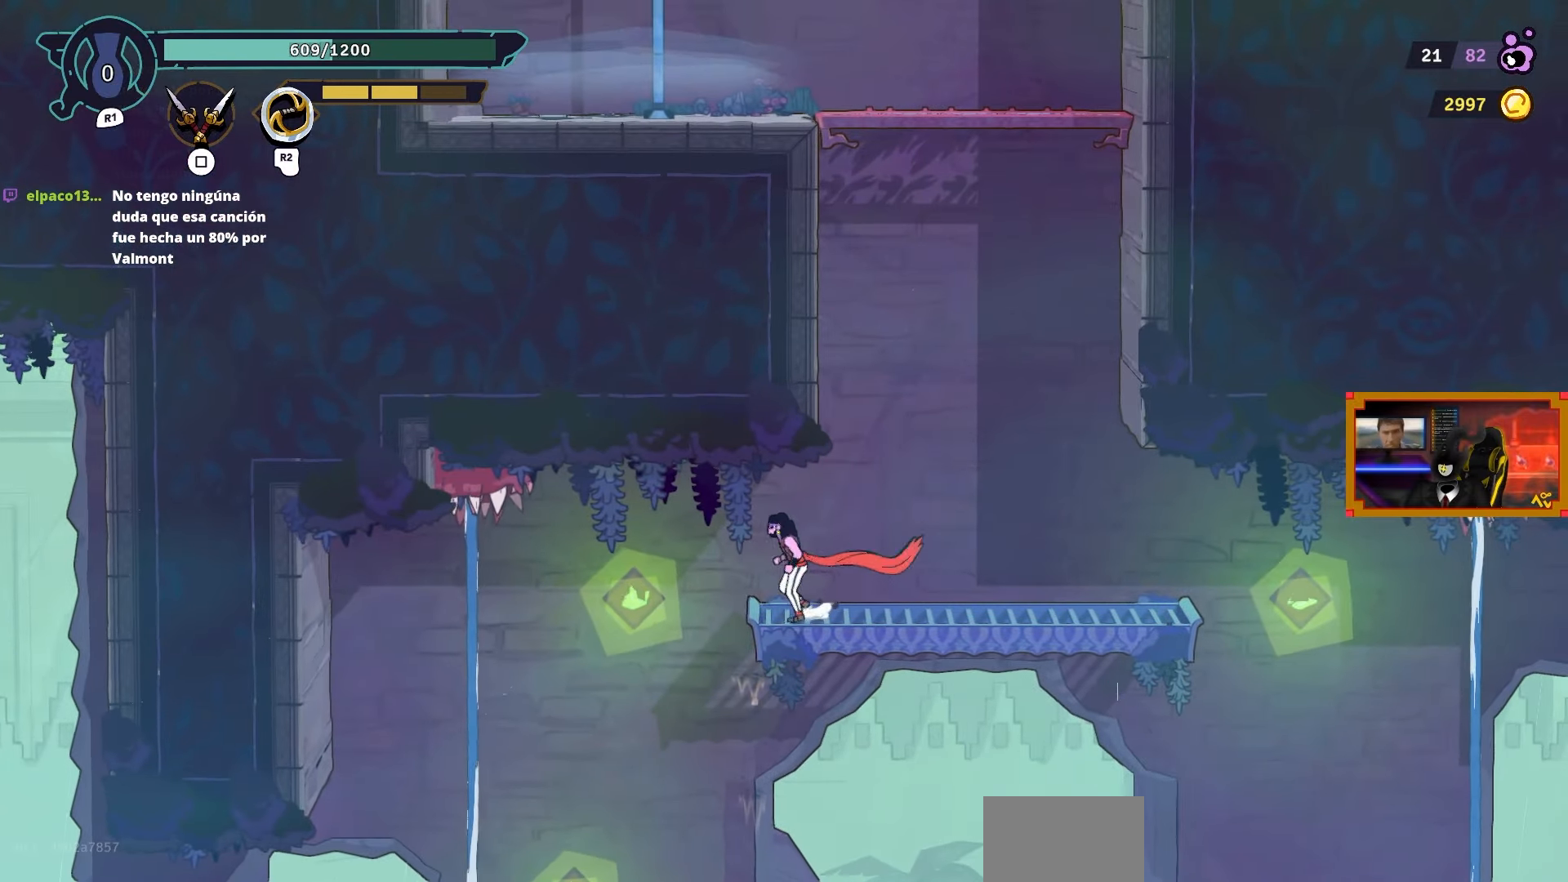
{"buttons": [], "left_stick": "center", "right_stick": "center", "events": [[83, "CROSS", "down"], [283, "CROSS", "up"], [383, "SQUARE", "down"], [483, "DPAD_LEFT", "up"], [483, "SQUARE", "up"]]}
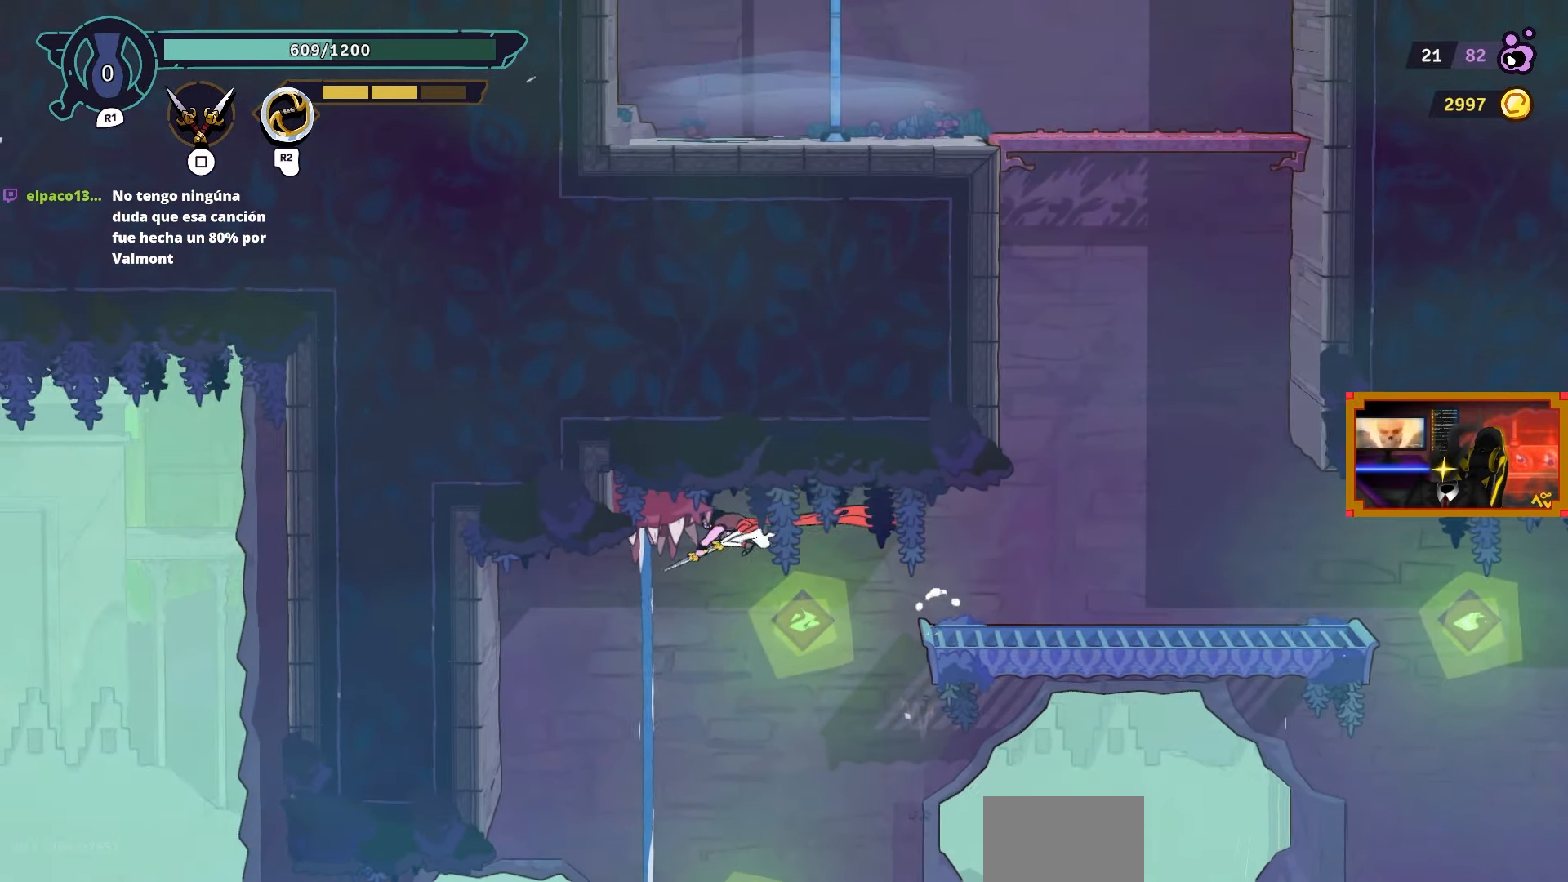
{"buttons": ["DPAD_RIGHT"], "left_stick": "center", "right_stick": "center", "events": [[50, "SQUARE", "down"], [150, "SQUARE", "up"], [233, "DPAD_RIGHT", "down"], [300, "CIRCLE", "down"], [433, "CIRCLE", "up"]]}
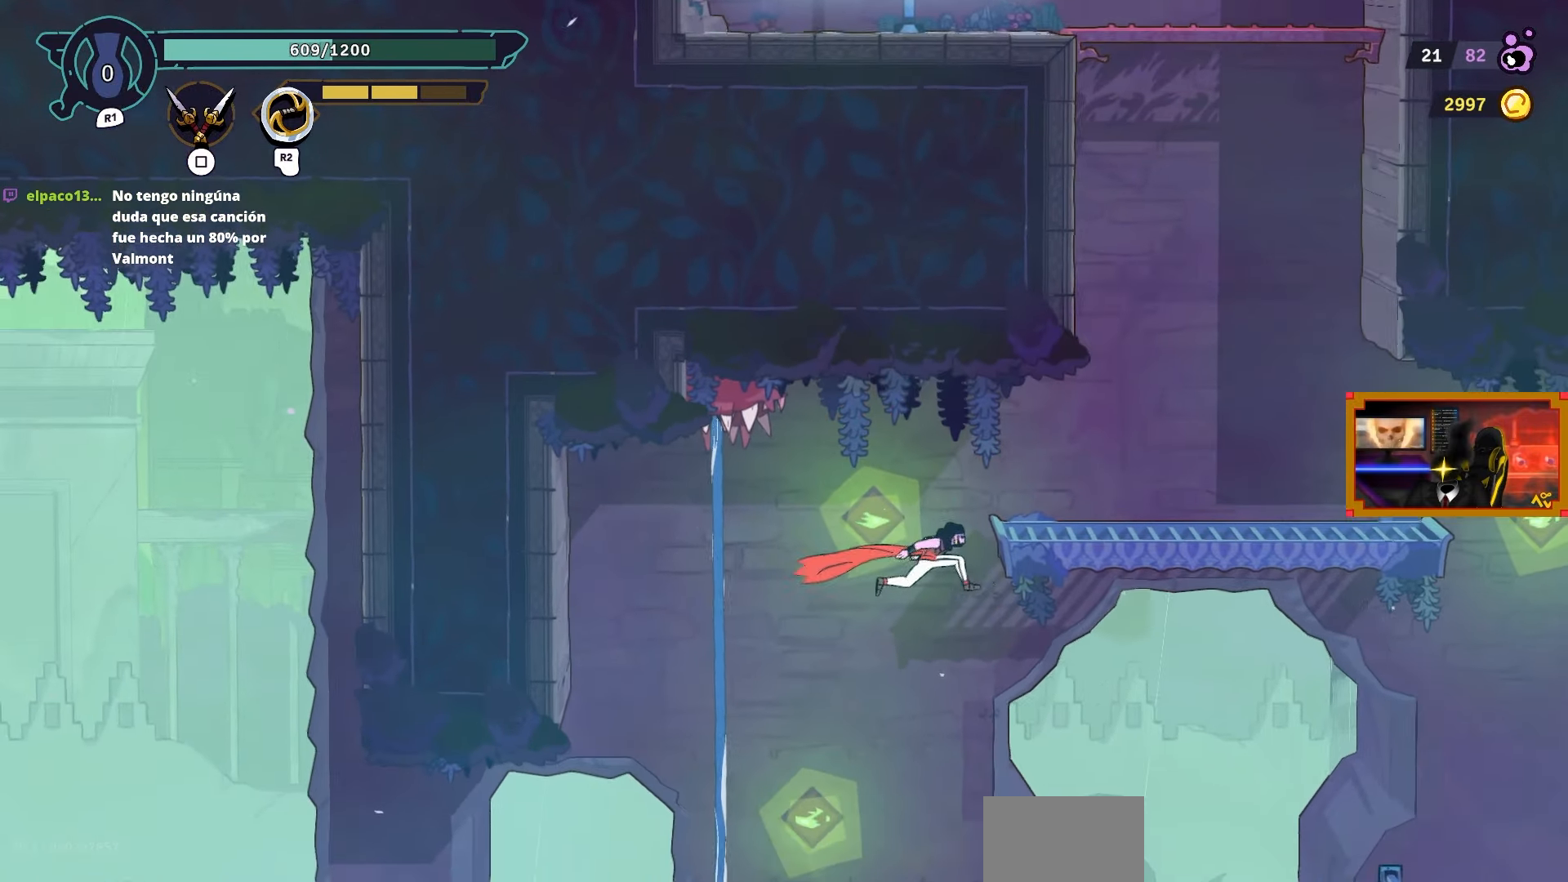
{"buttons": ["DPAD_RIGHT"], "left_stick": "center", "right_stick": "center", "events": [[83, "DPAD_RIGHT", "up"], [83, "DPAD_UP", "down"], [83, "L2", "down"], [333, "DPAD_RIGHT", "down"], [333, "L2", "up"], [367, "DPAD_UP", "up"]]}
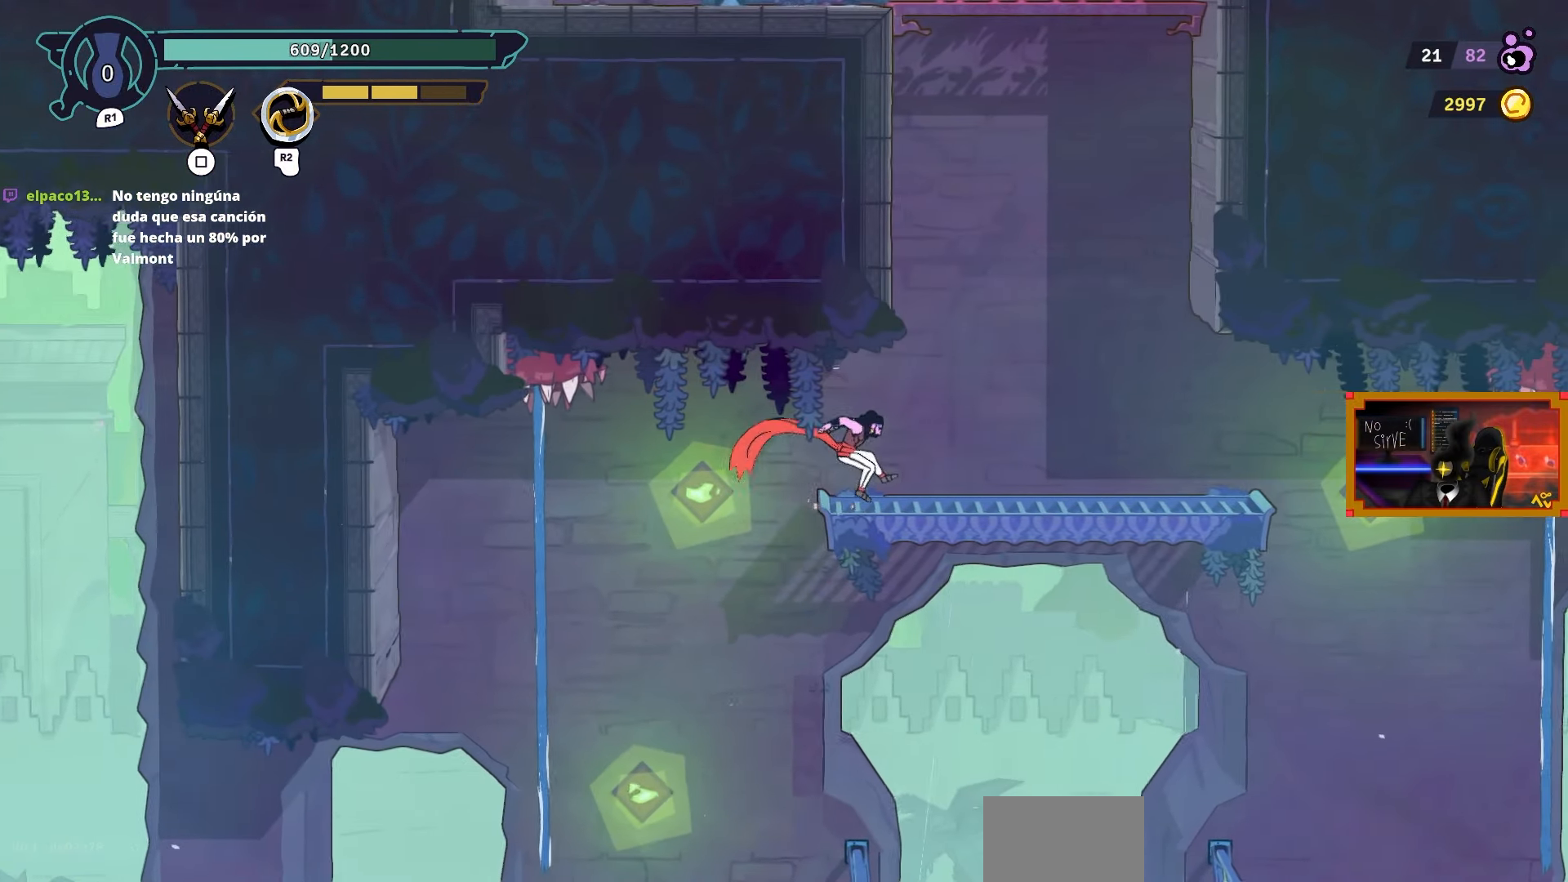
{"buttons": ["DPAD_RIGHT"], "left_stick": "center", "right_stick": "down", "events": [[367, "right_stick", "down"]]}